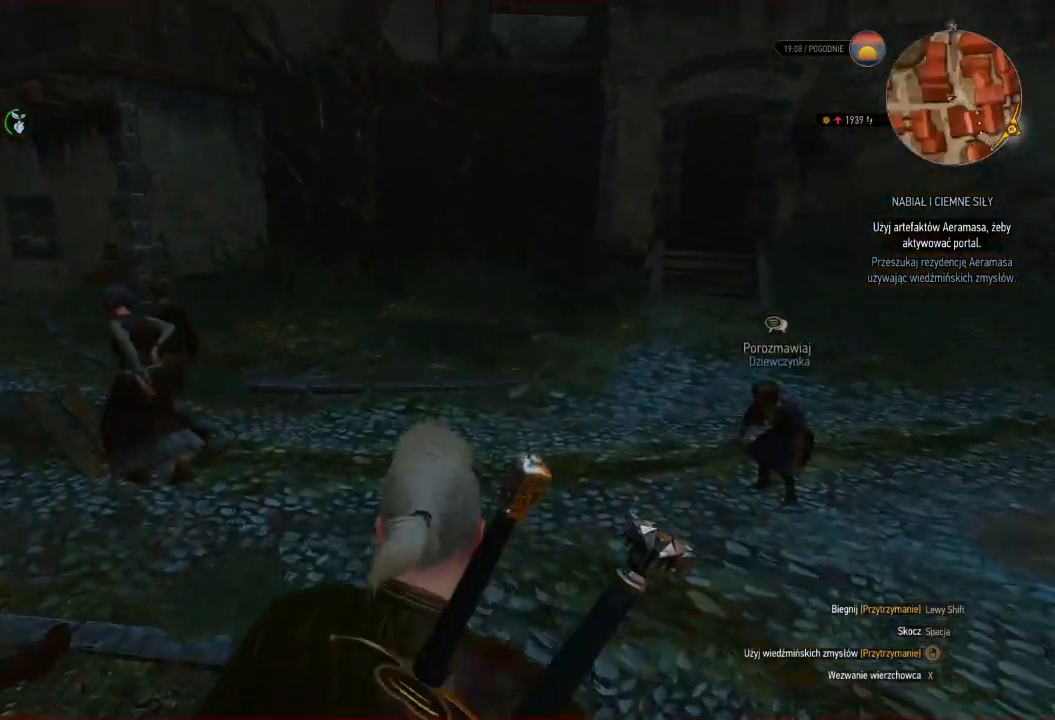
Gameplay with keyboard and mouse; each line is a JSON object with the keys and mouse buttons held at the frame after it. "events" lists presses ("down") and releases ("up") of "a", "ctrl", "d", "e", "q", "s", "shift", "space", "w", "mouse_left", "mouse_wheel", "mouse_right", "mouse_mb4" and "mouse_mb5" between this image and that frame as [ms after this image, input, new state], when the widget could be followed in between. "mouse_left", "mouse_wheel", "mouse_right", "mouse_mb4", "mouse_mb5" = the "left", "wheel", "right", "mb4", "mb5" buttons of the "mouse" list. No other keys are recorded. "wheel" means that the mouse wheel is clicked or scrolled. Mouse movement is not recorded.
{"keys": ["d", "w"], "mouse": [], "events": [[320, "d", "down"]]}
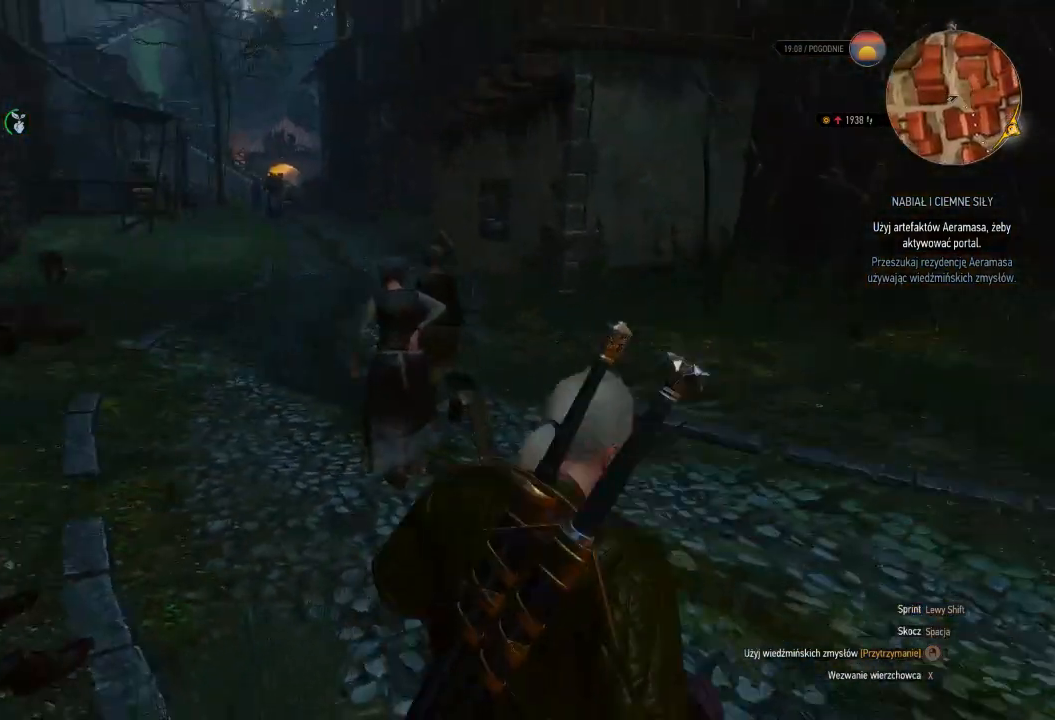
{"keys": ["d", "w"], "mouse": [], "events": []}
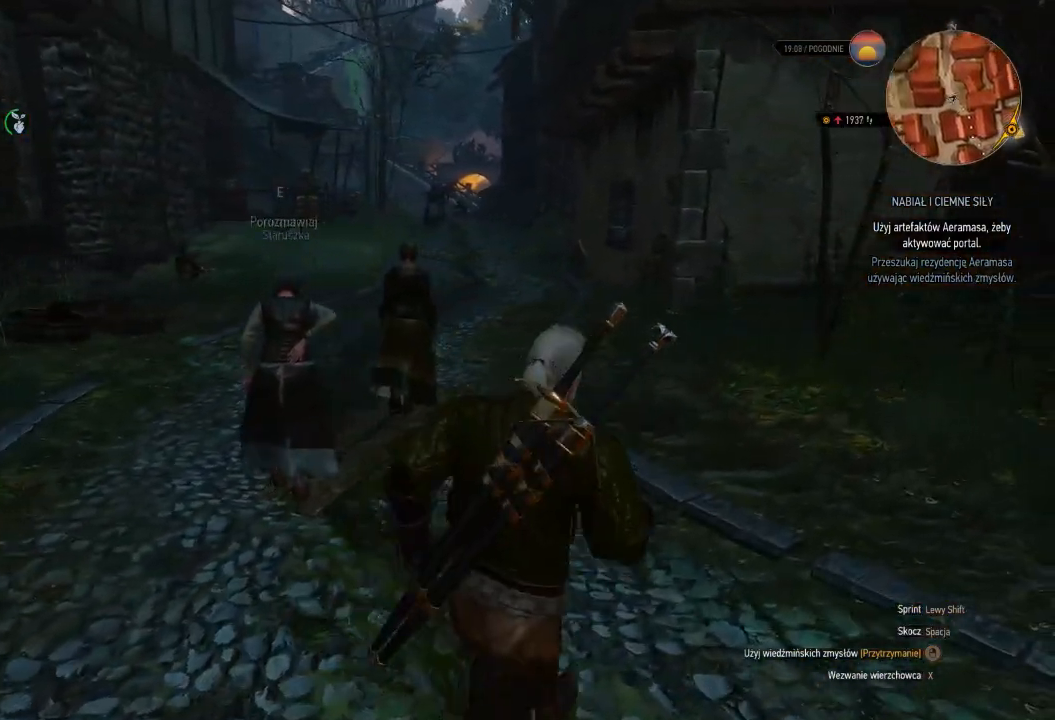
{"keys": ["w"], "mouse": [], "events": [[180, "d", "up"]]}
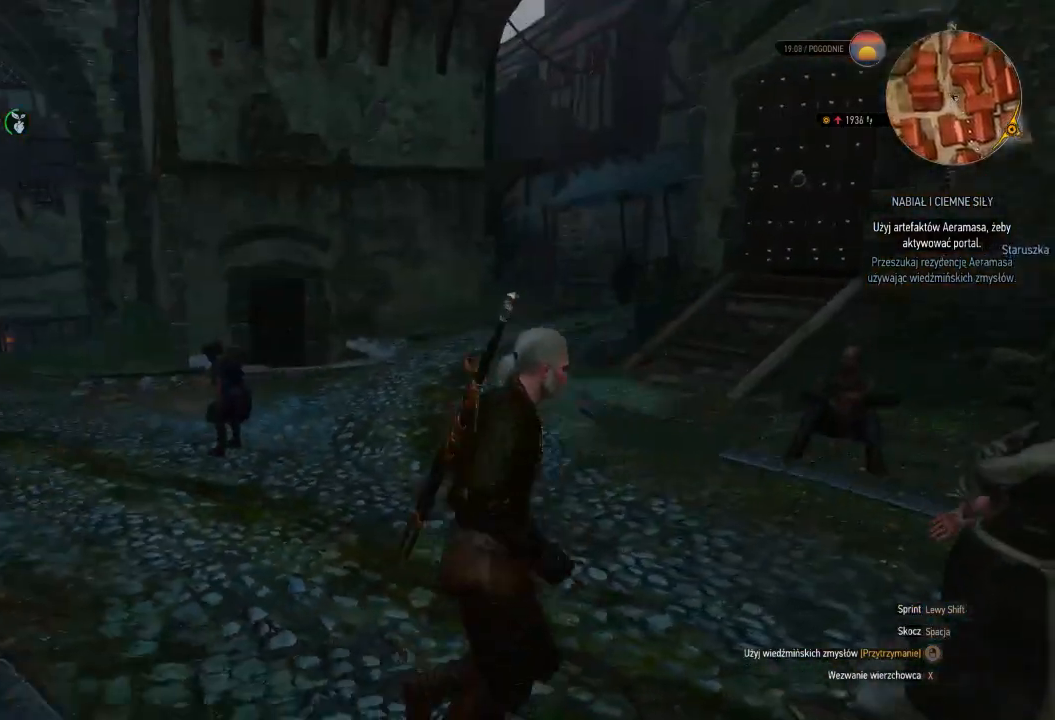
{"keys": ["w"], "mouse": [], "events": []}
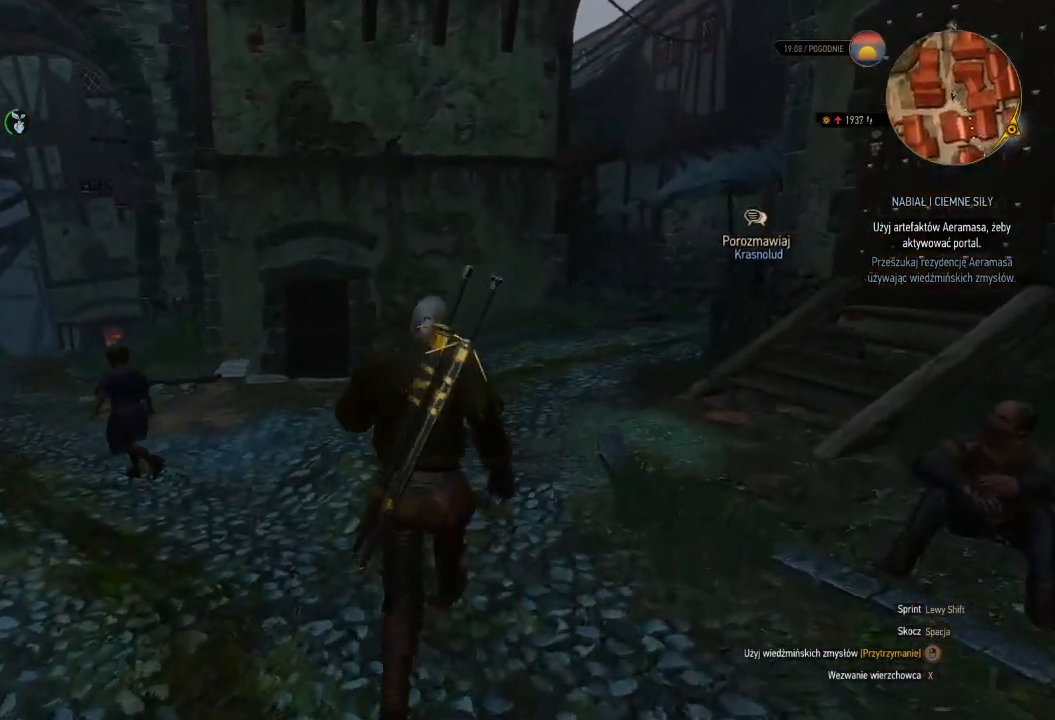
{"keys": ["w"], "mouse": [], "events": []}
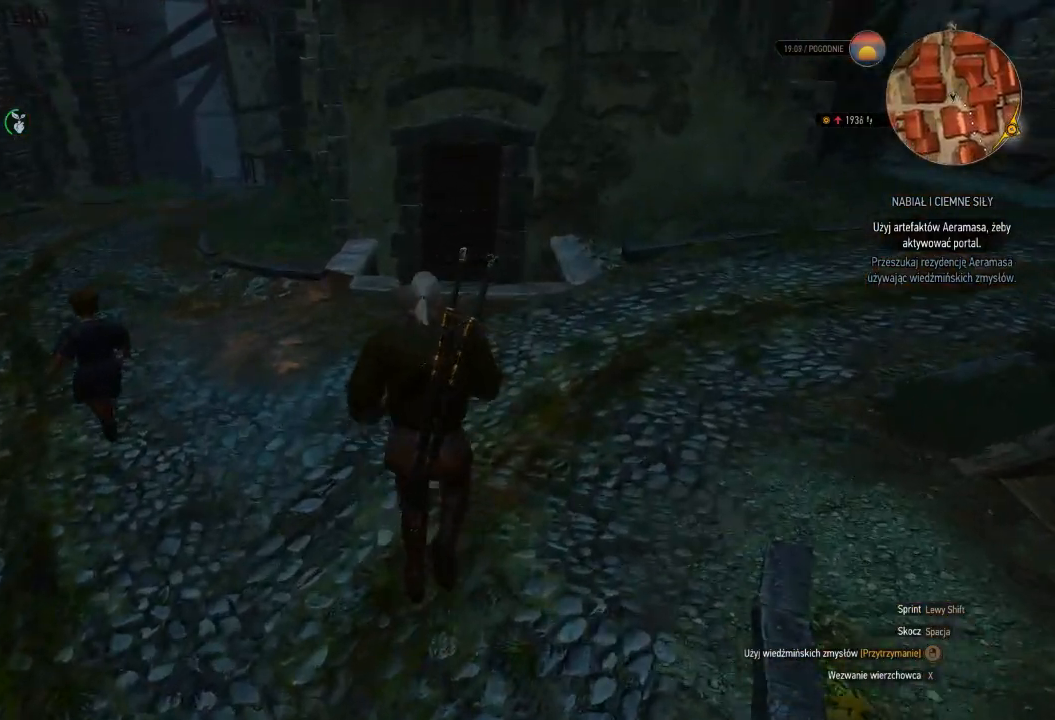
{"keys": ["shift", "w"], "mouse": [], "events": [[220, "shift", "down"]]}
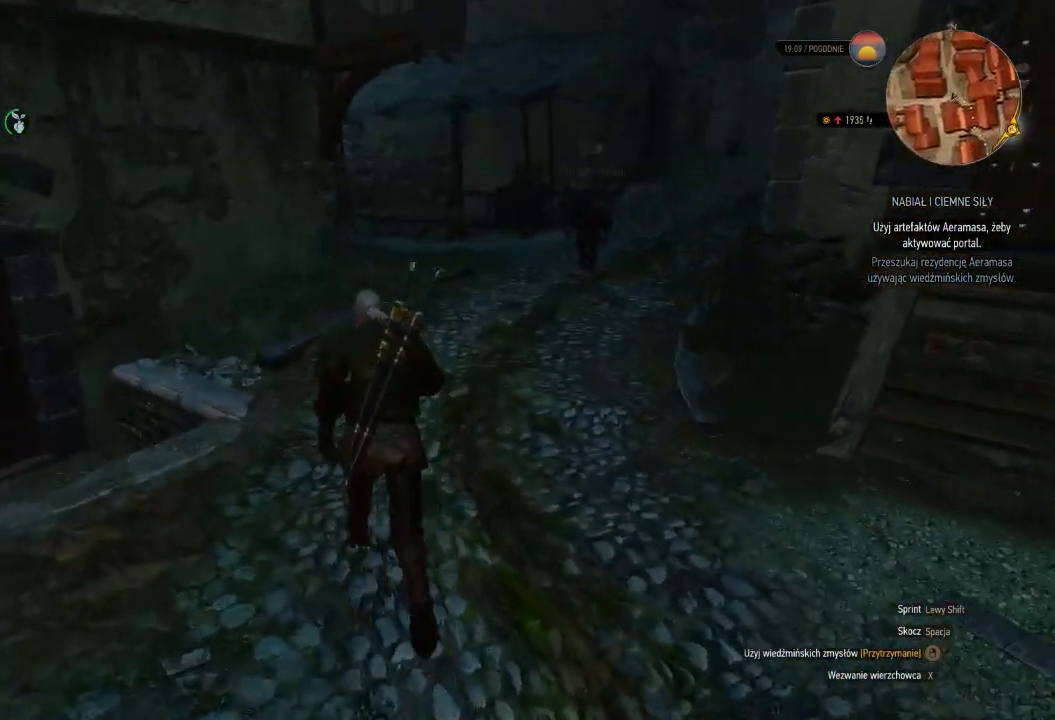
{"keys": ["shift", "w"], "mouse": [], "events": []}
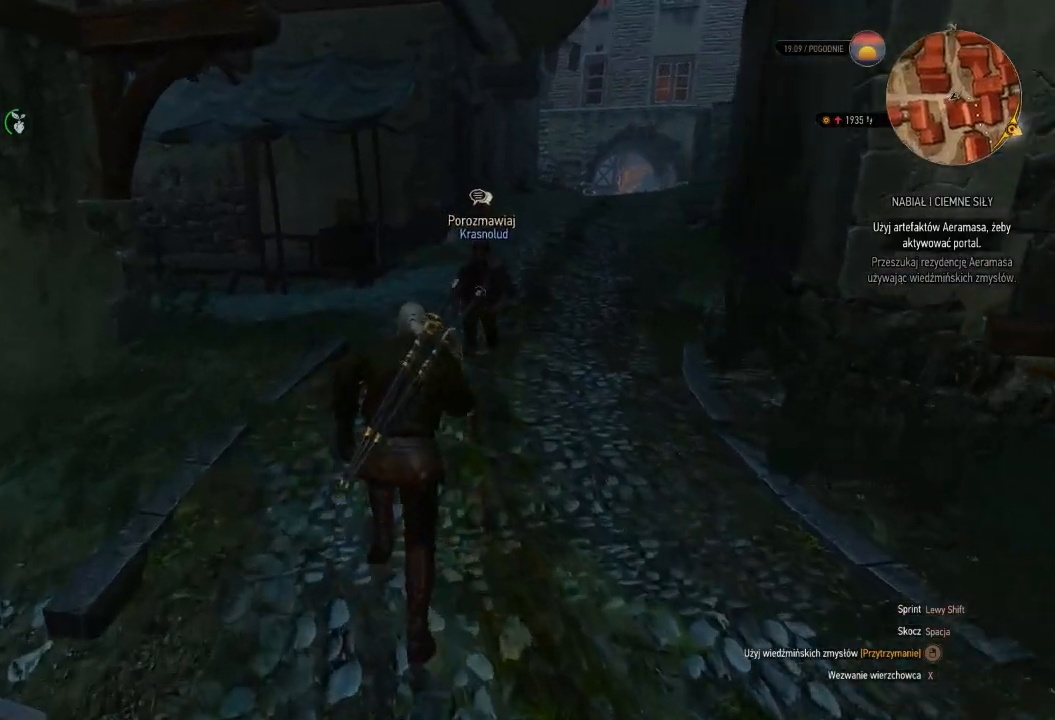
{"keys": ["shift", "w"], "mouse": [], "events": []}
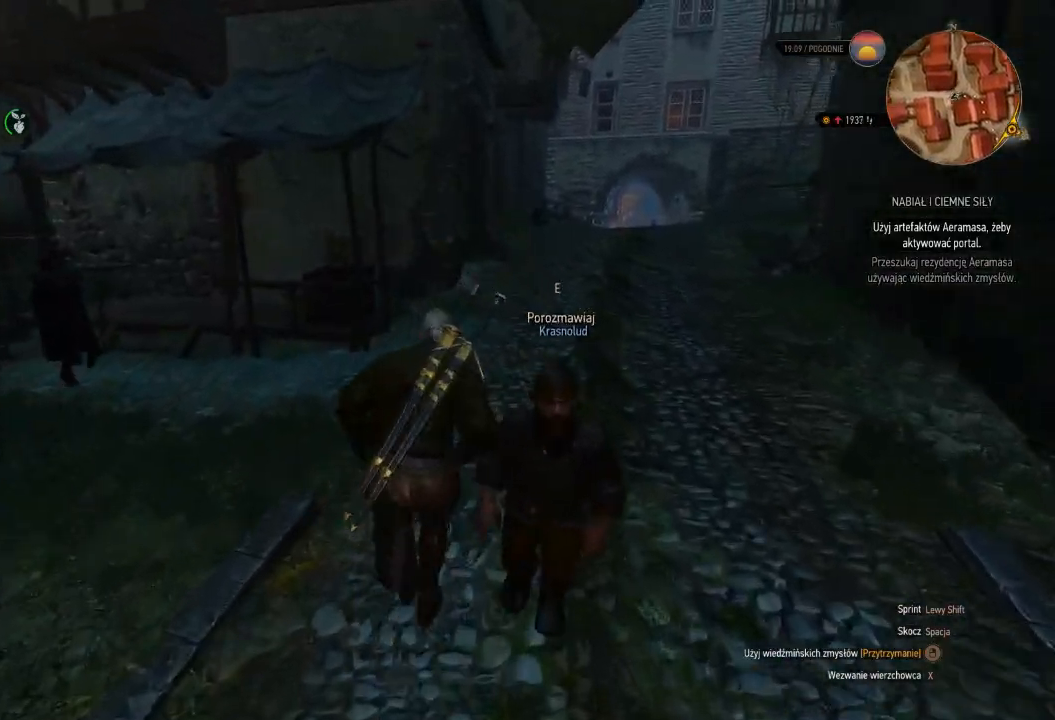
{"keys": ["shift", "w"], "mouse": [], "events": [[240, "d", "down"], [460, "d", "up"]]}
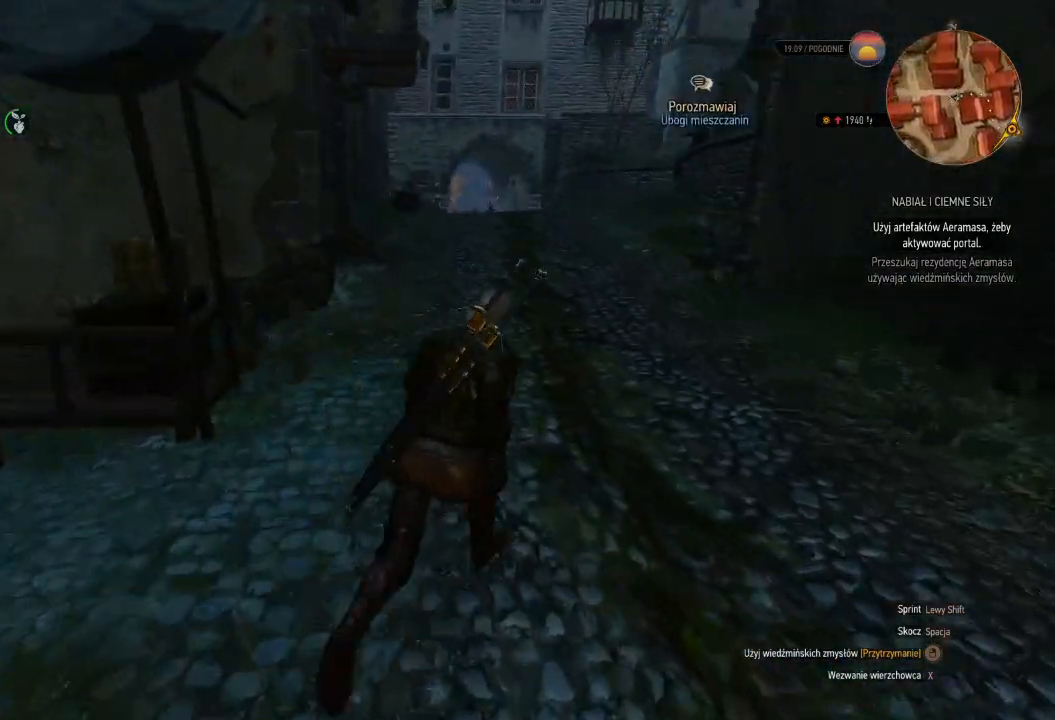
{"keys": ["shift", "w"], "mouse": [], "events": []}
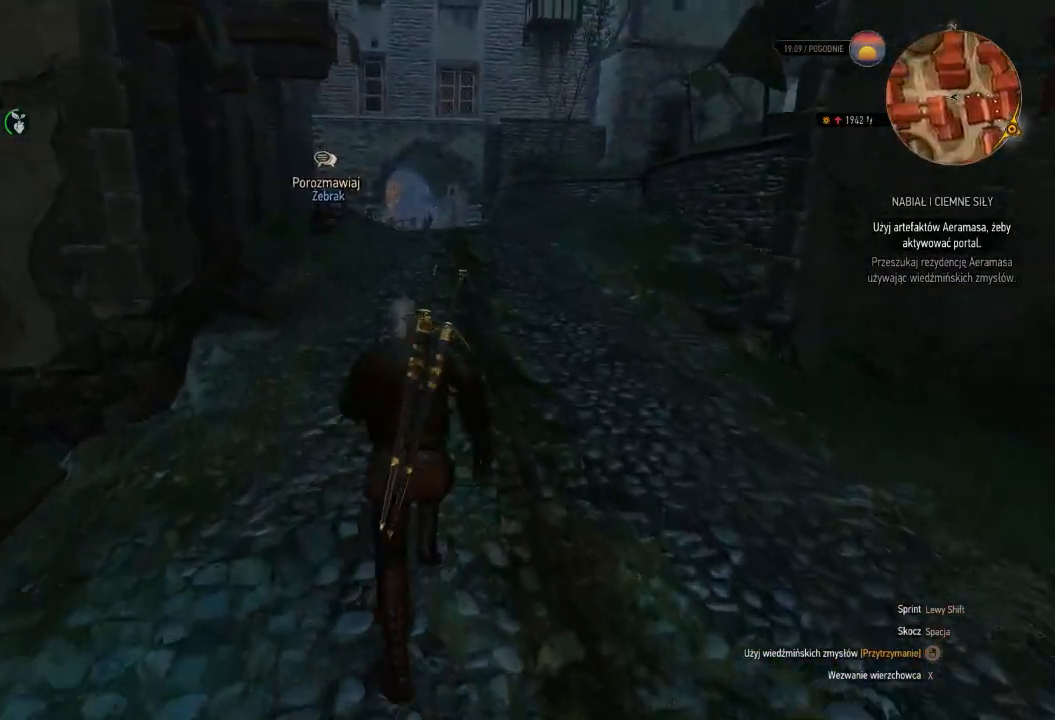
{"keys": ["shift", "w"], "mouse": [], "events": []}
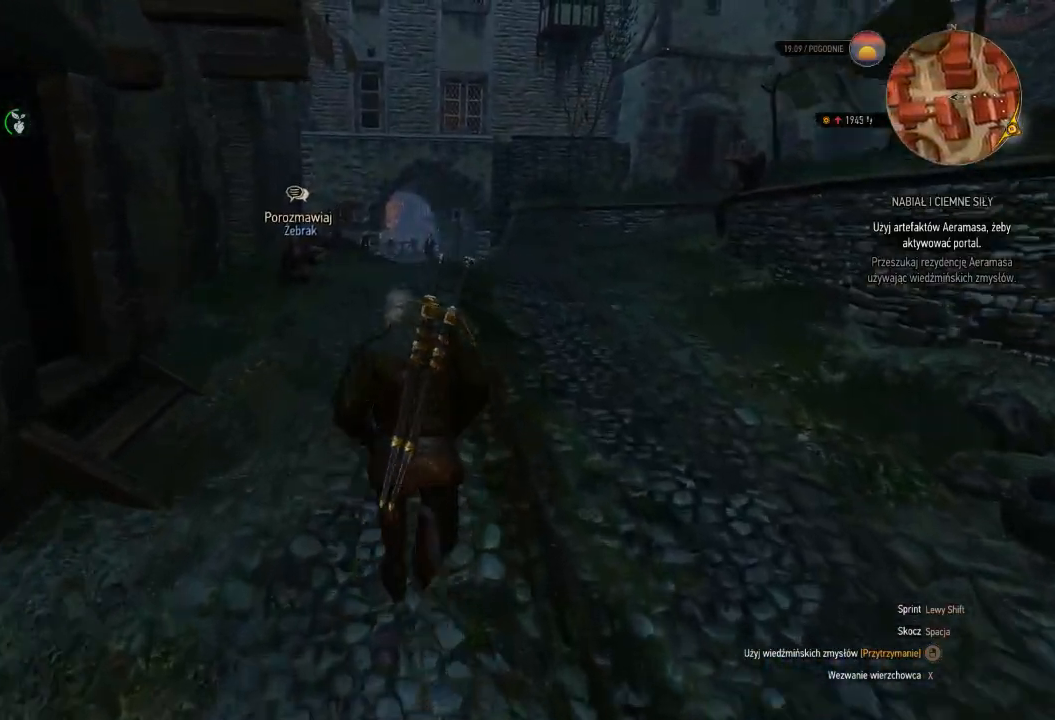
{"keys": ["shift", "w"], "mouse": [], "events": []}
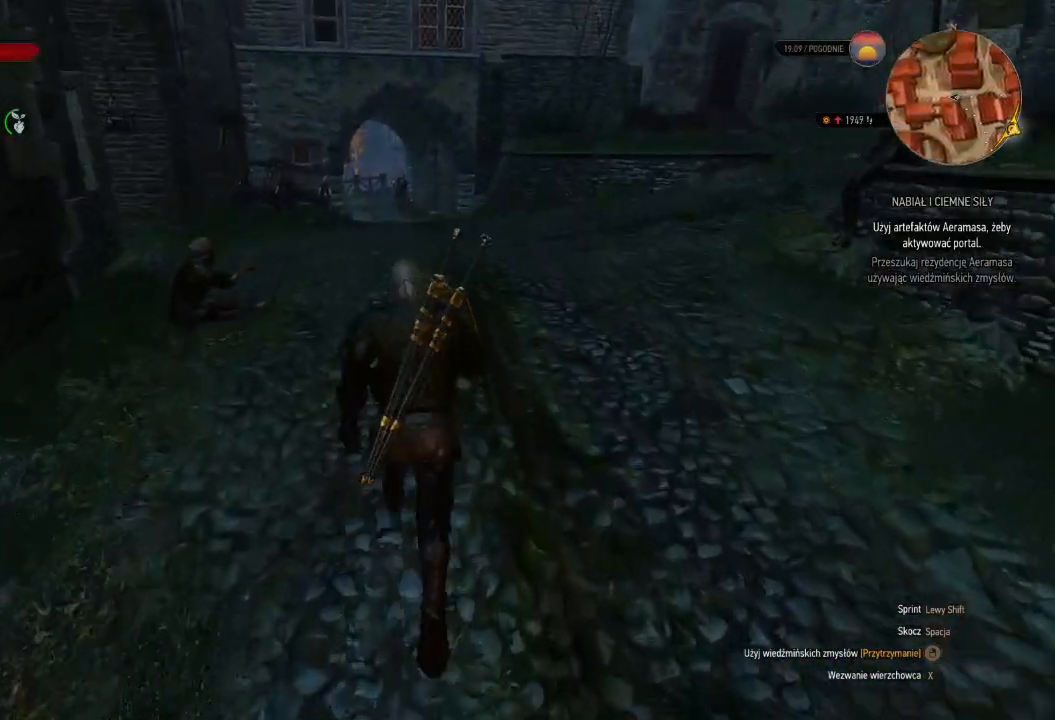
{"keys": ["shift", "w"], "mouse": [], "events": []}
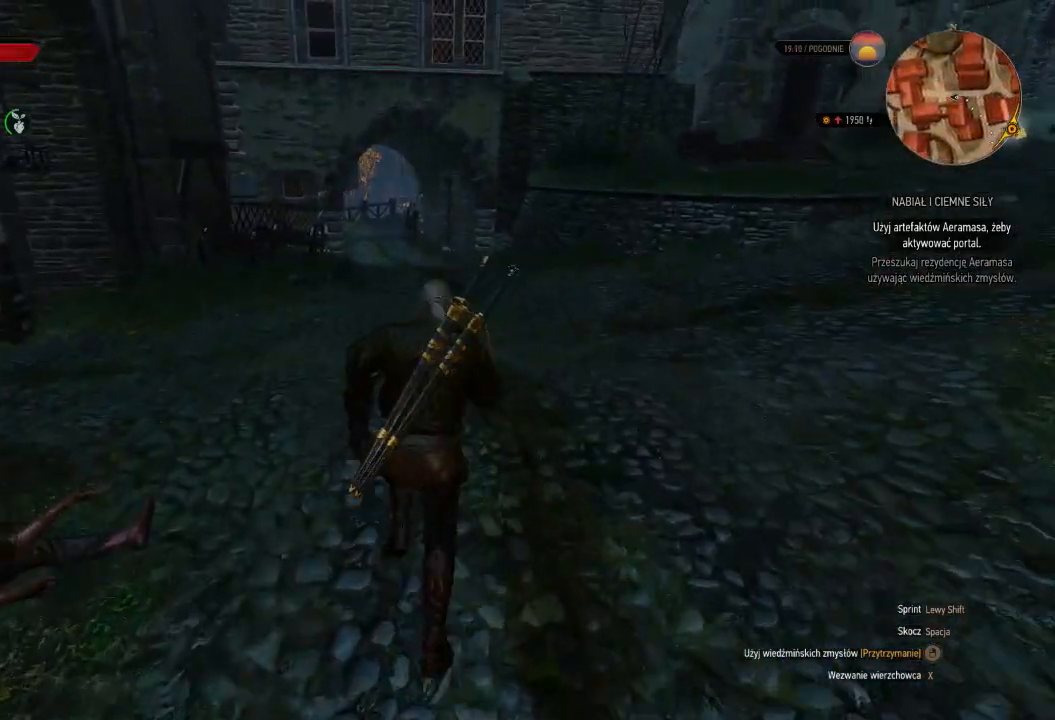
{"keys": ["d", "shift", "w"], "mouse": [], "events": [[120, "d", "down"]]}
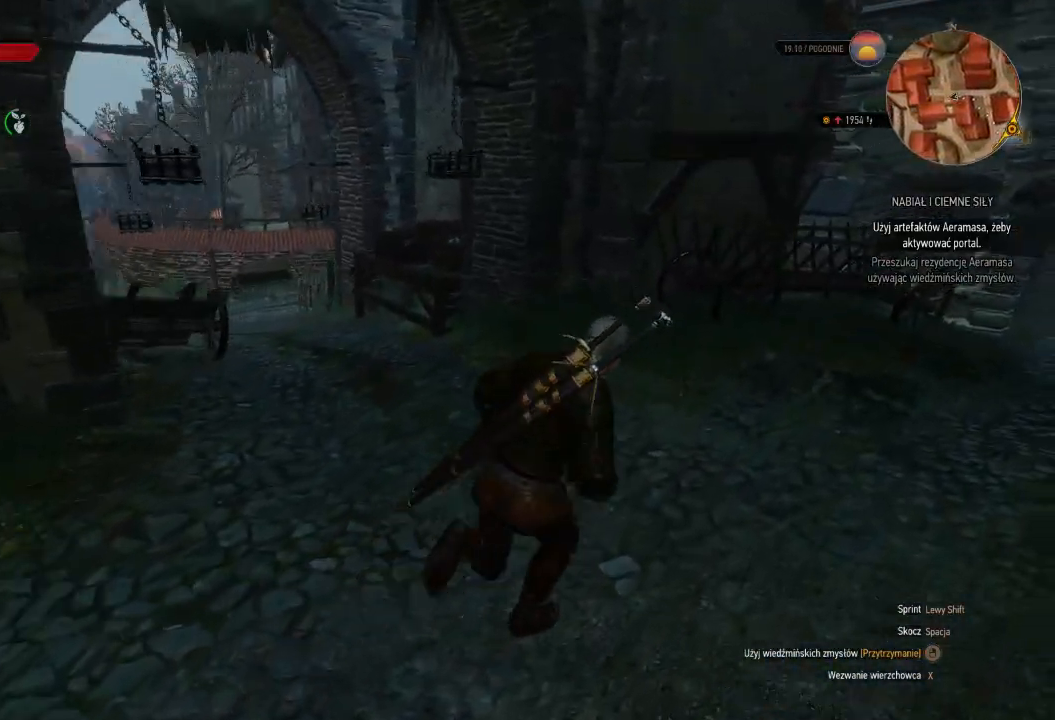
{"keys": ["d", "shift", "w"], "mouse": [], "events": []}
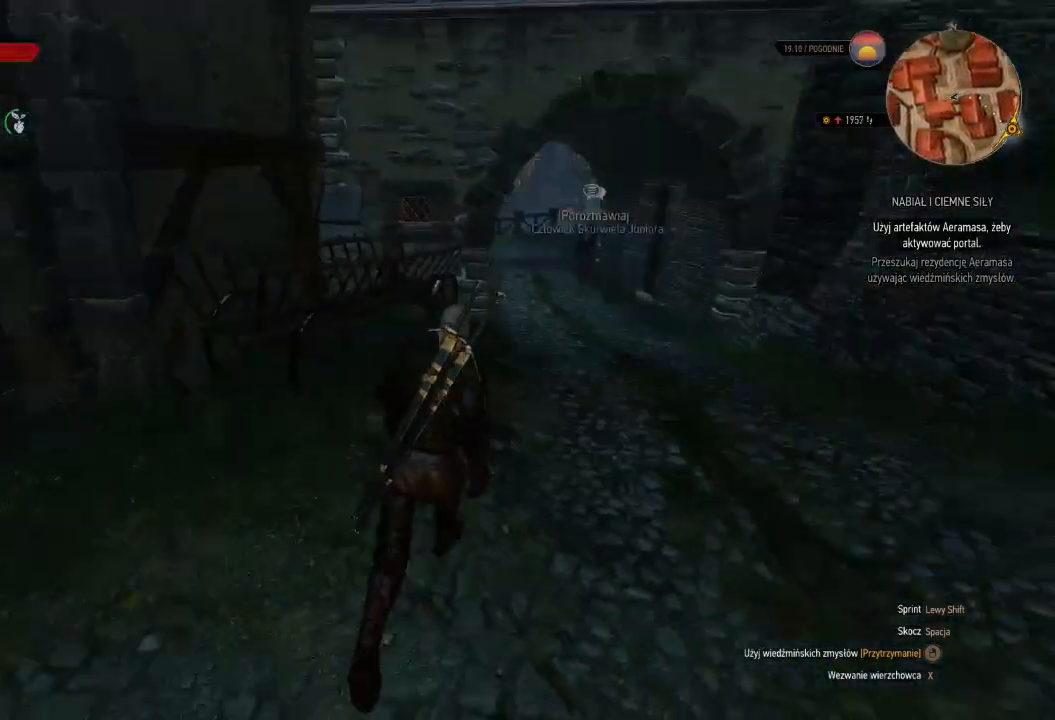
{"keys": ["shift", "w"], "mouse": [], "events": [[60, "d", "up"]]}
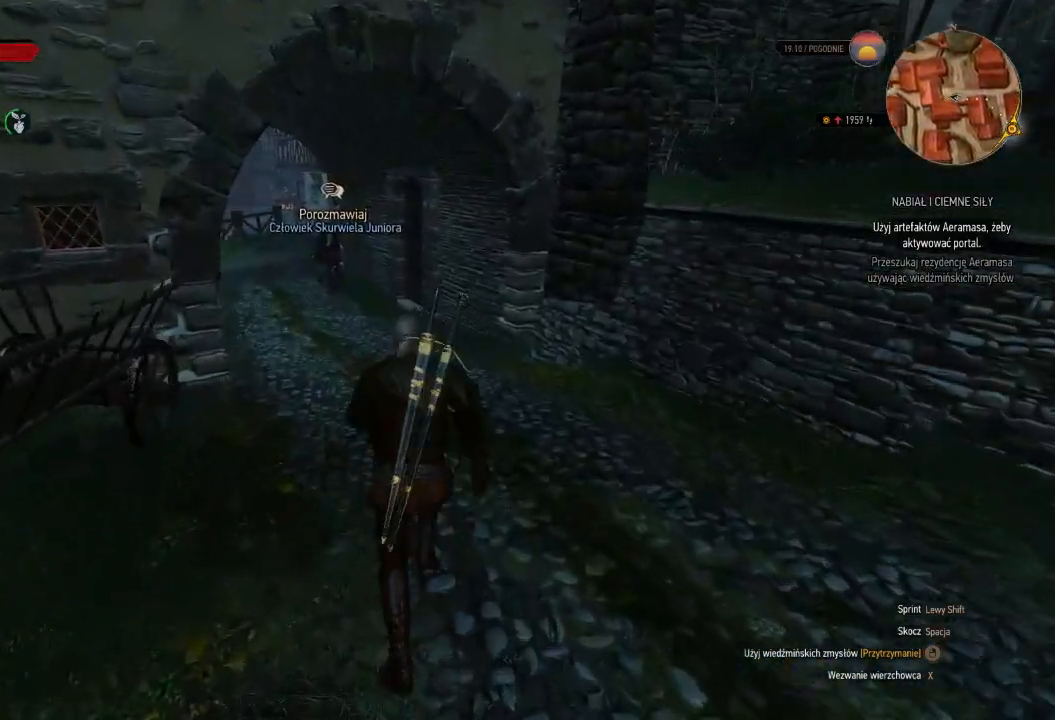
{"keys": ["shift", "w"], "mouse": [], "events": []}
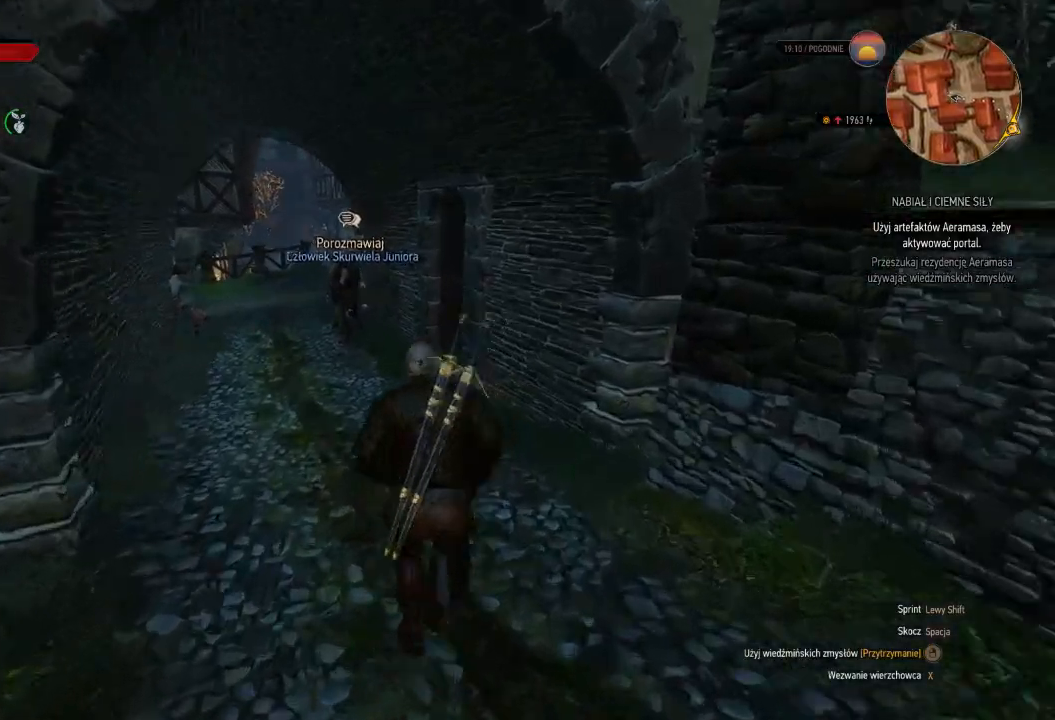
{"keys": ["shift", "w"], "mouse": [], "events": []}
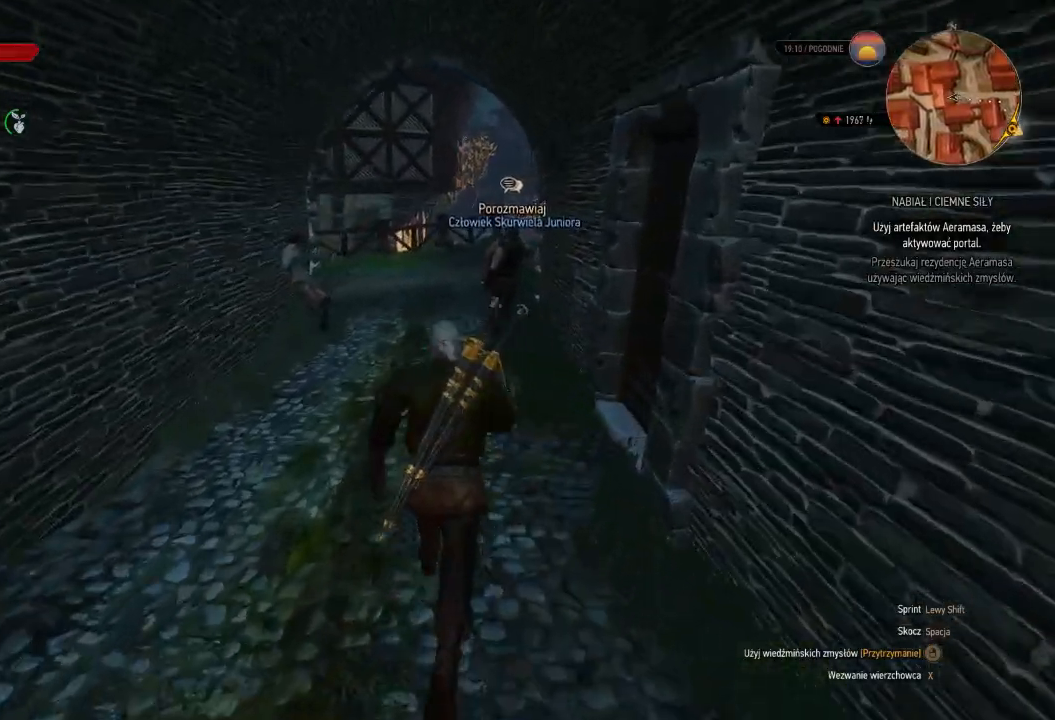
{"keys": ["shift", "w"], "mouse": [], "events": []}
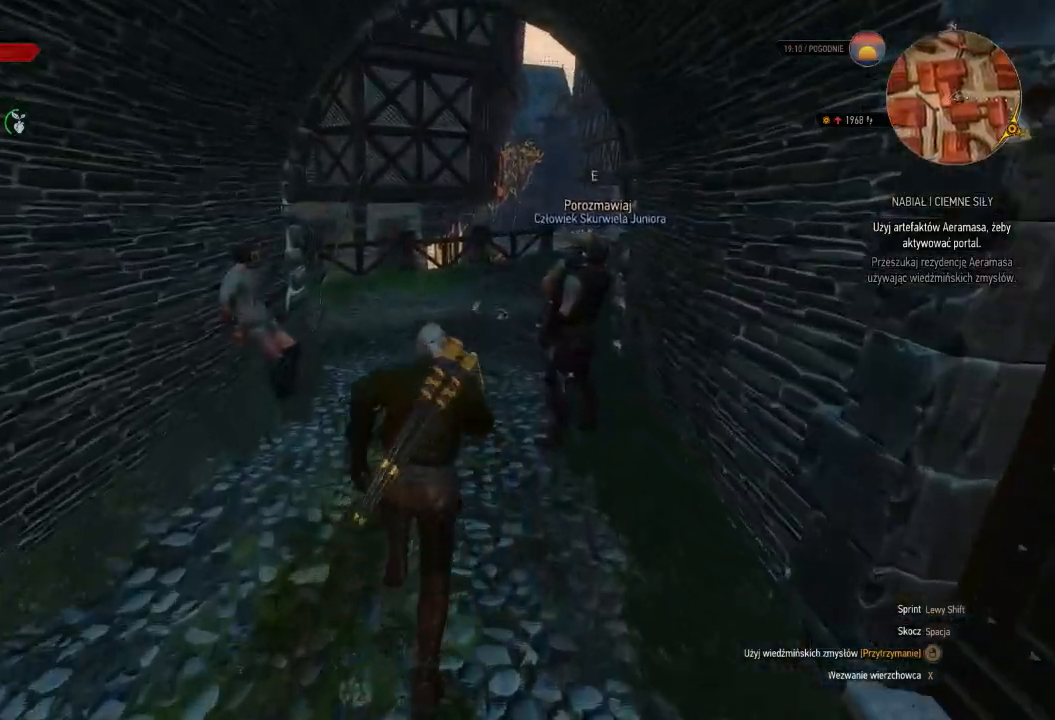
{"keys": ["shift", "w"], "mouse": [], "events": []}
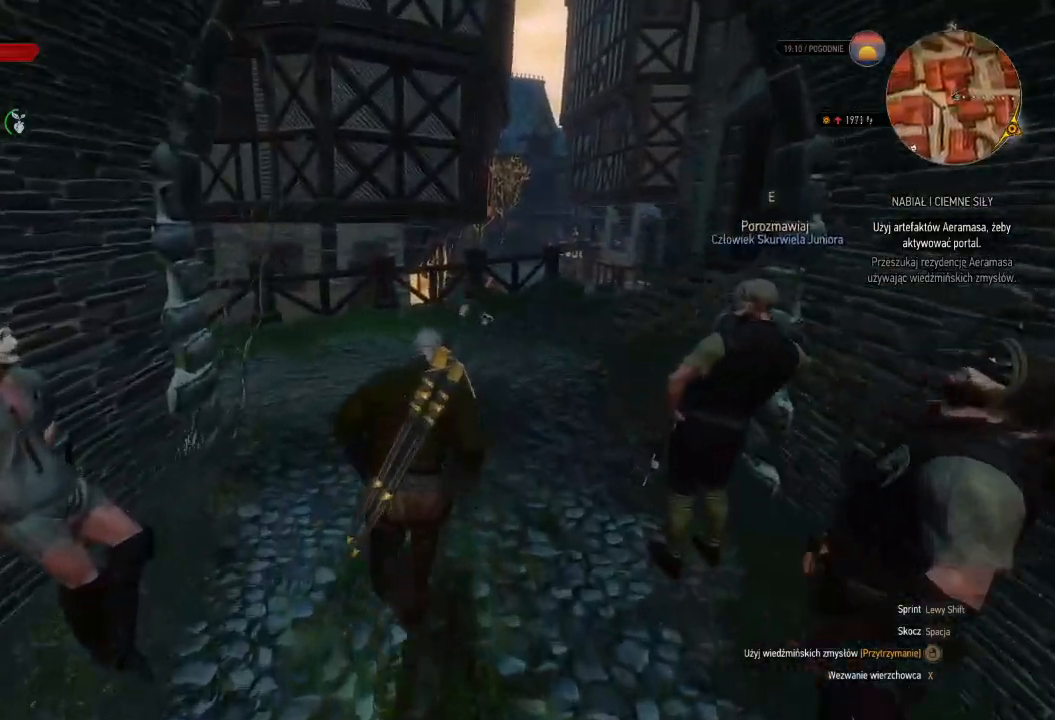
{"keys": ["shift", "w"], "mouse": [], "events": []}
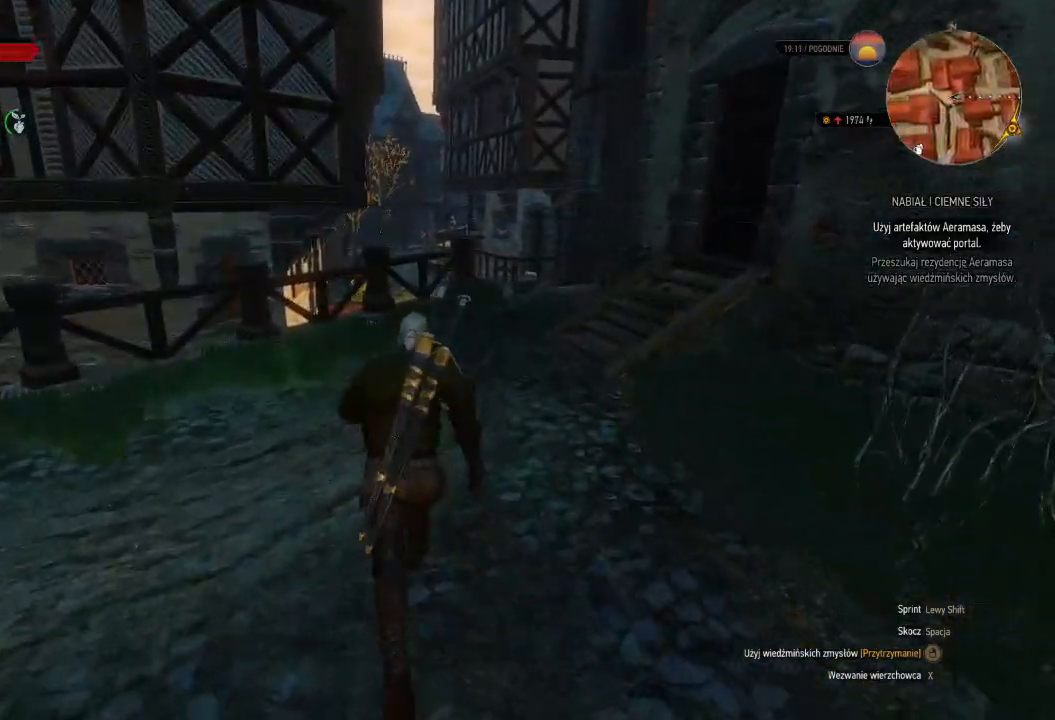
{"keys": ["shift", "w"], "mouse": [], "events": []}
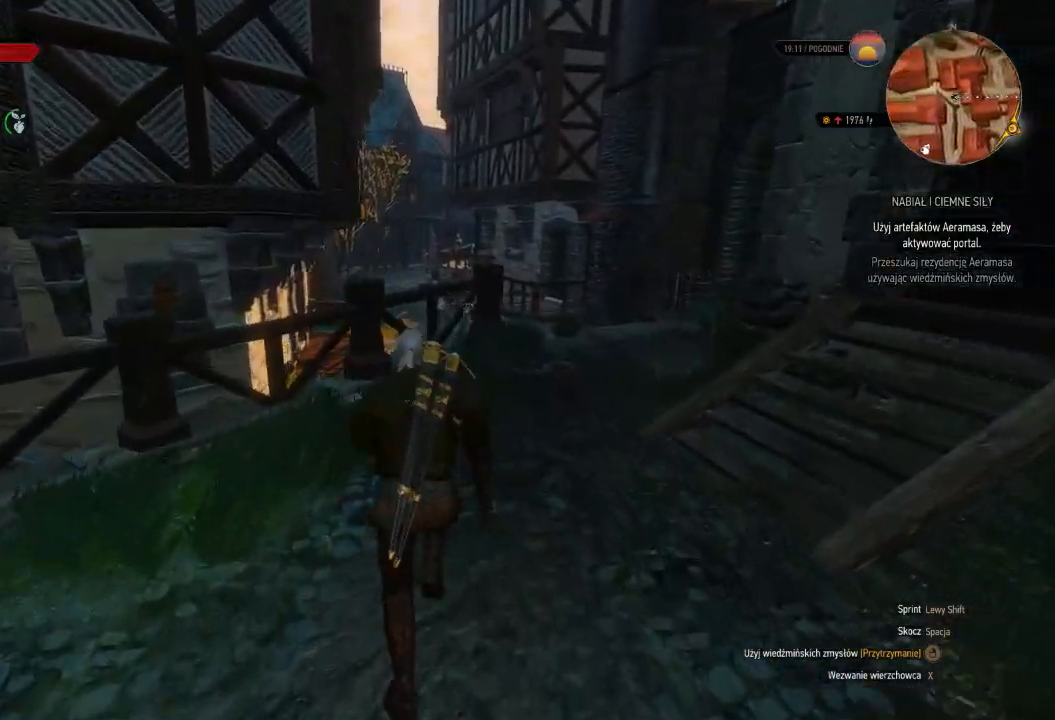
{"keys": ["shift", "w"], "mouse": [], "events": [[20, "d", "down"], [480, "d", "up"]]}
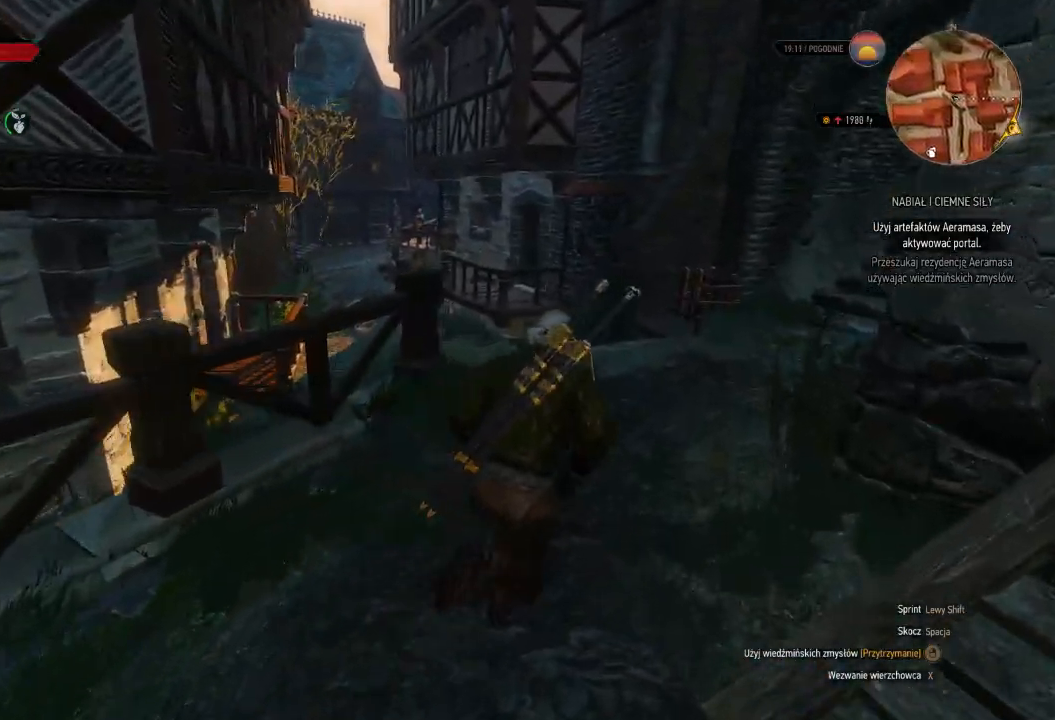
{"keys": ["a", "w"], "mouse": [], "events": [[420, "shift", "up"], [440, "a", "down"]]}
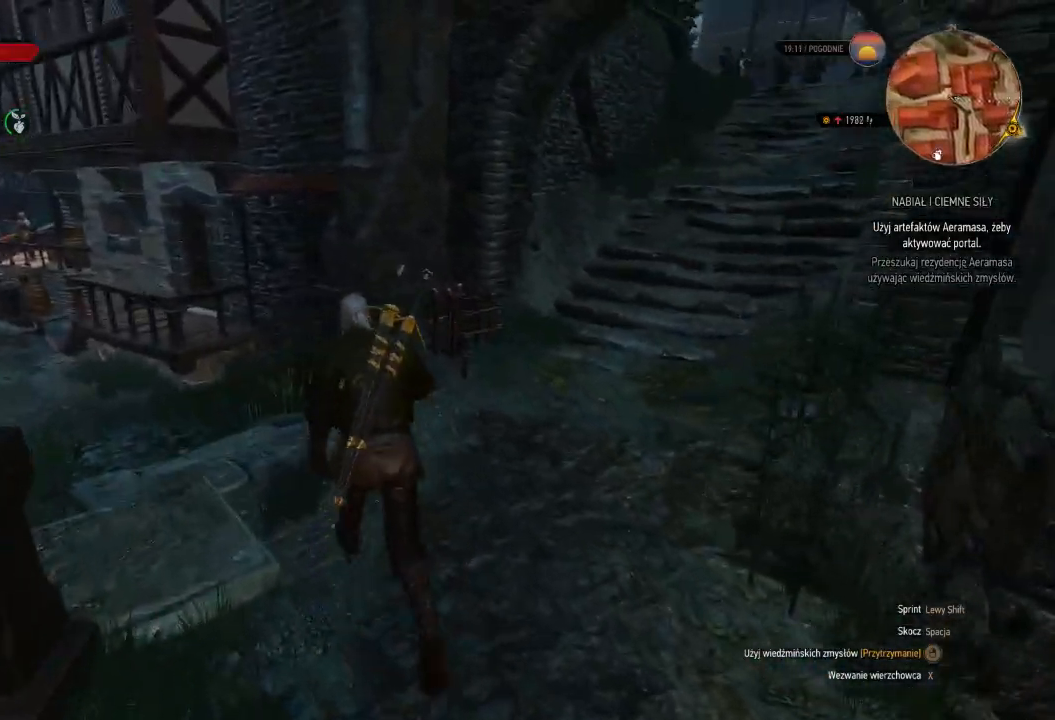
{"keys": ["a", "w"], "mouse": [], "events": []}
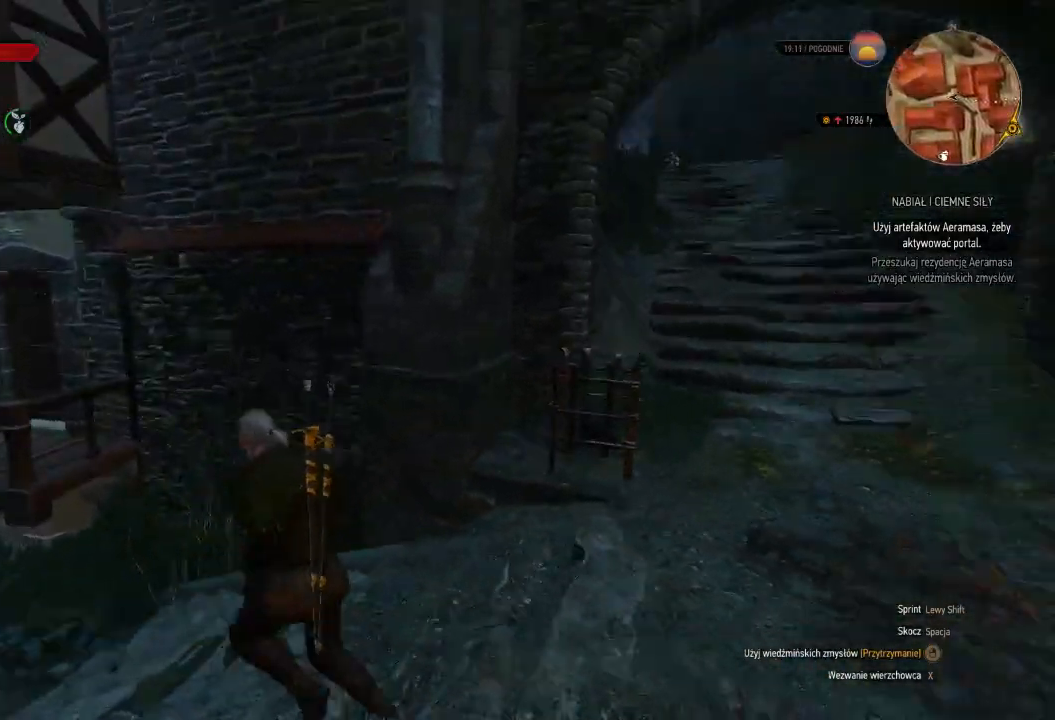
{"keys": ["a", "w"], "mouse": [], "events": [[20, "a", "up"], [120, "a", "down"]]}
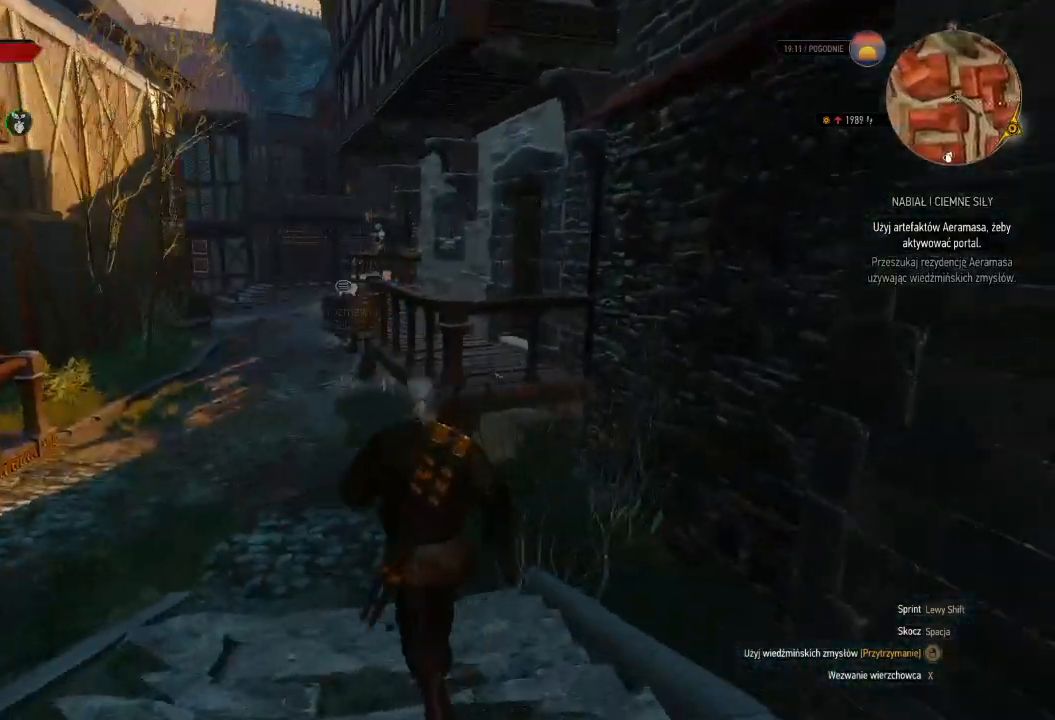
{"keys": ["shift", "w"], "mouse": [], "events": [[60, "shift", "down"], [200, "a", "up"]]}
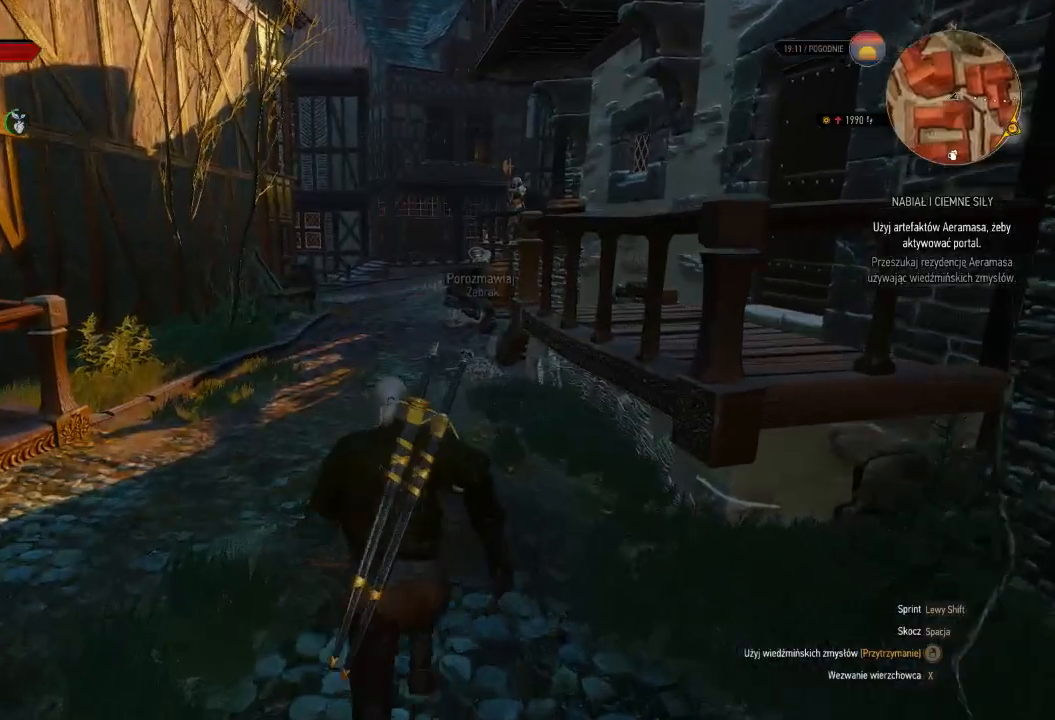
{"keys": ["shift", "w"], "mouse": [], "events": []}